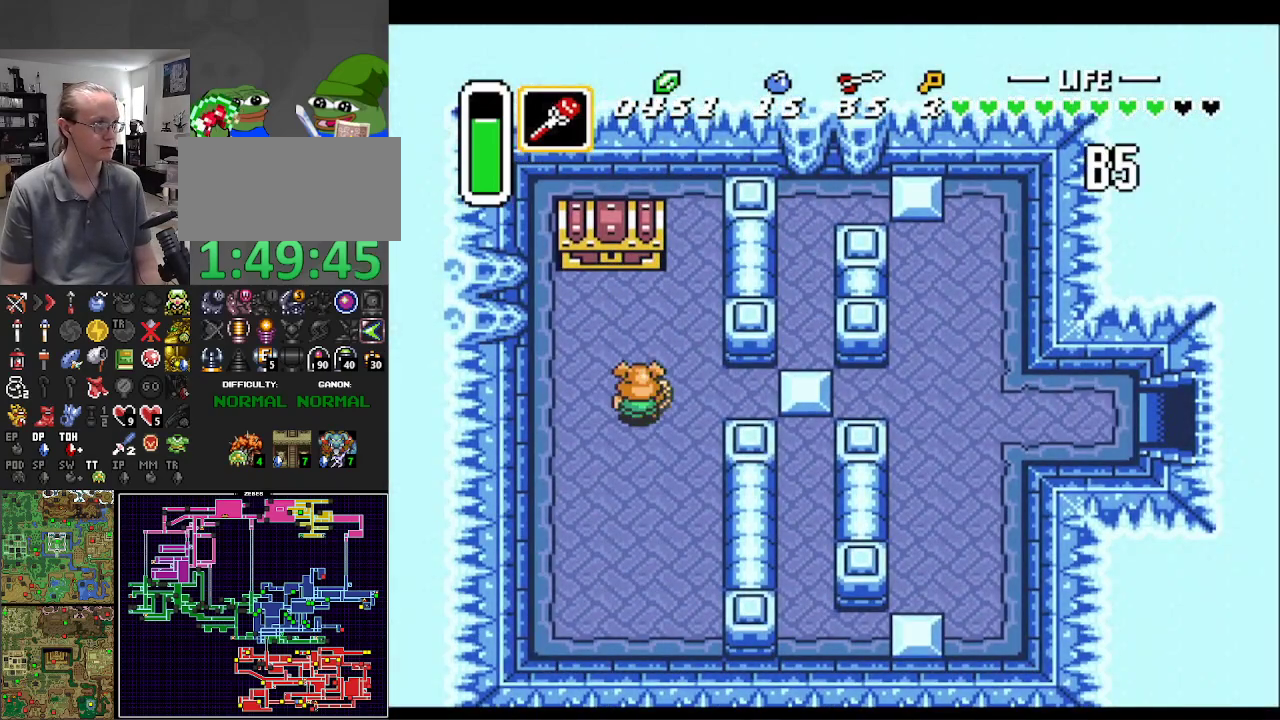
Gameplay with a controller (Nintendo layout); each line is a JSON object with the inputs held at the frame after it. "events" lists button and stick changes between this image and that frame as [ms after this image, input, new state], when the widget could be followed in between. Not read: L3 R3.
{"buttons": ["A", "DPAD_UP"], "events": [[250, "DPAD_LEFT", "down"], [283, "DPAD_LEFT", "up"], [417, "A", "down"]]}
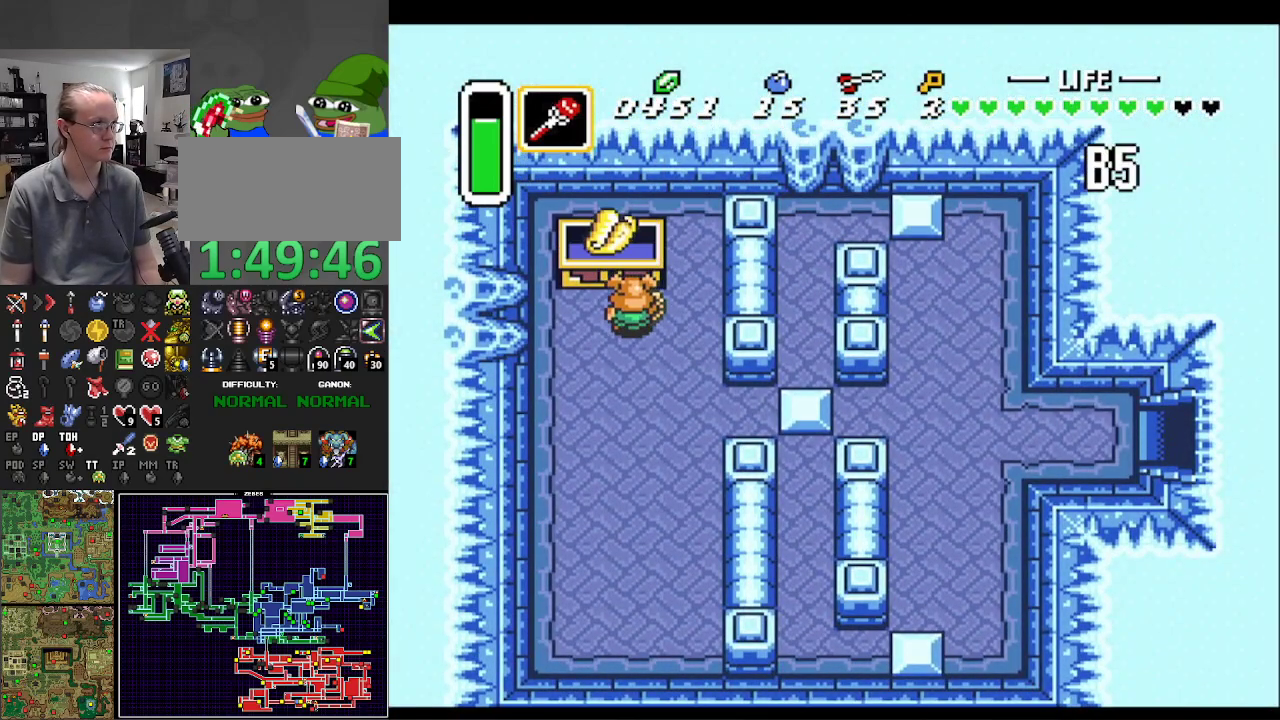
{"buttons": ["DPAD_DOWN", "DPAD_RIGHT"], "events": [[117, "A", "up"], [117, "DPAD_UP", "up"], [183, "DPAD_RIGHT", "down"], [200, "DPAD_DOWN", "down"], [217, "DPAD_RIGHT", "up"], [250, "DPAD_RIGHT", "down"]]}
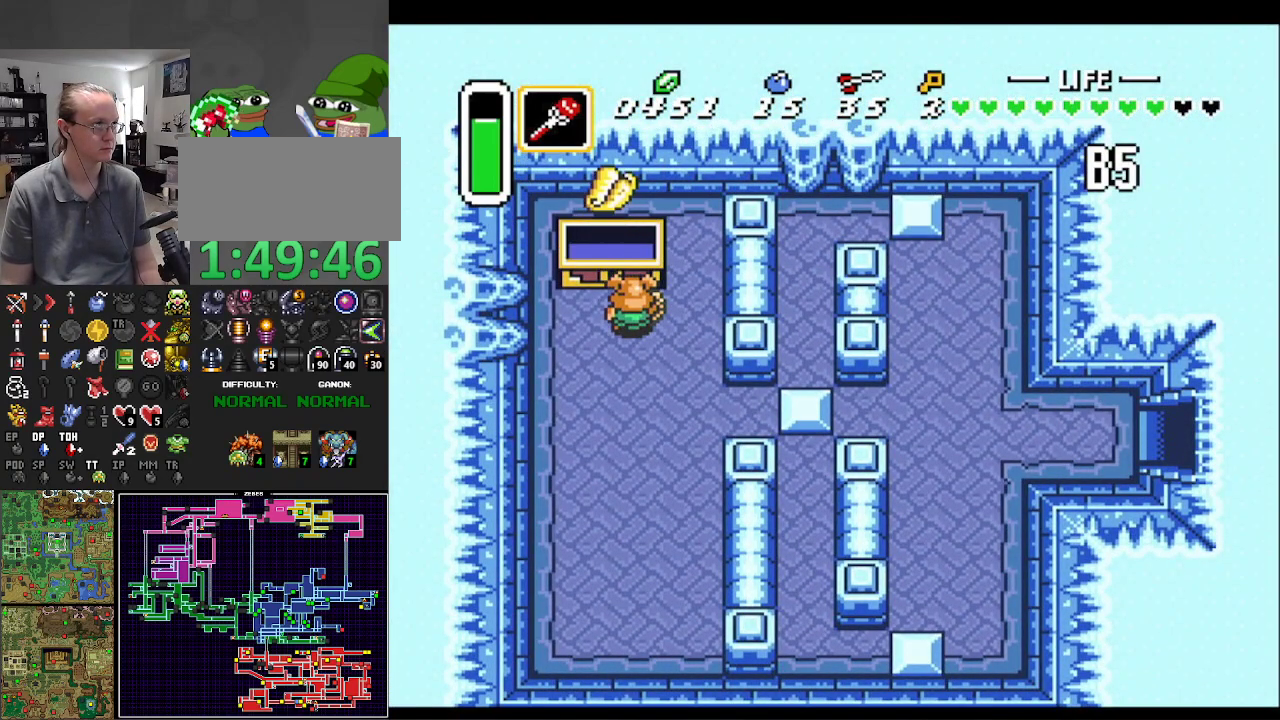
{"buttons": ["DPAD_DOWN", "DPAD_RIGHT"], "events": []}
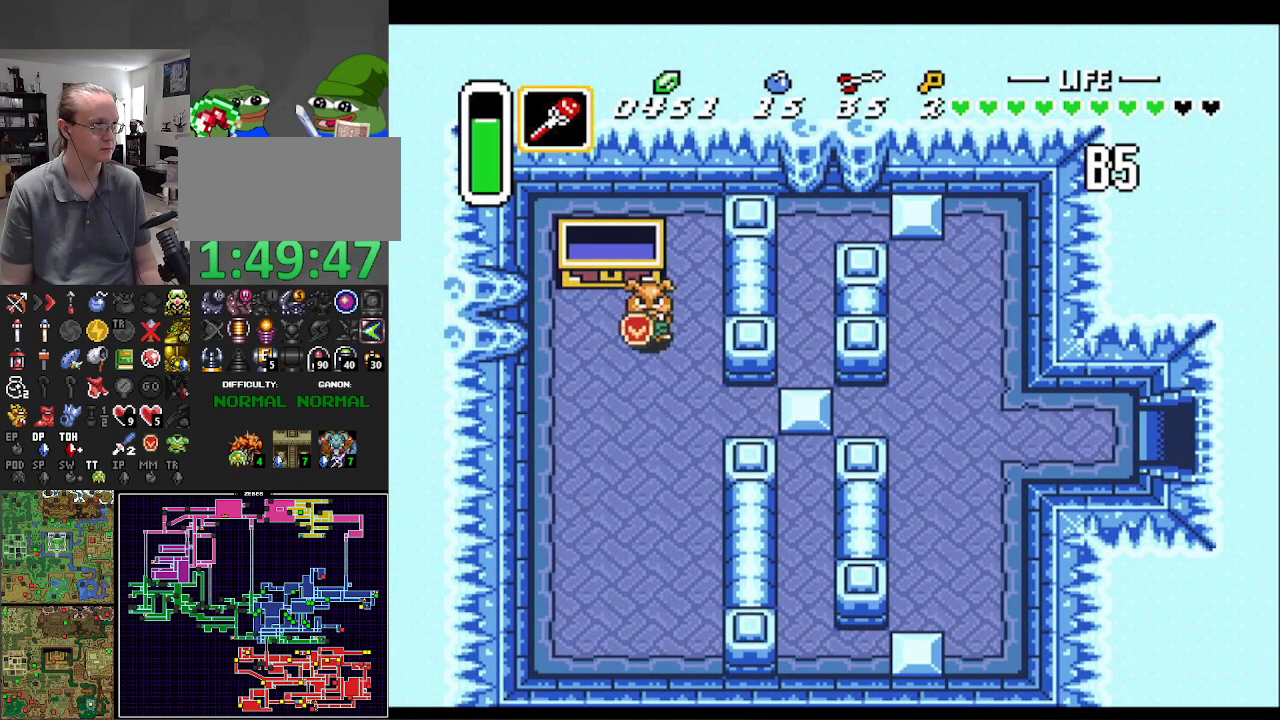
{"buttons": ["DPAD_RIGHT"], "events": [[333, "DPAD_DOWN", "up"]]}
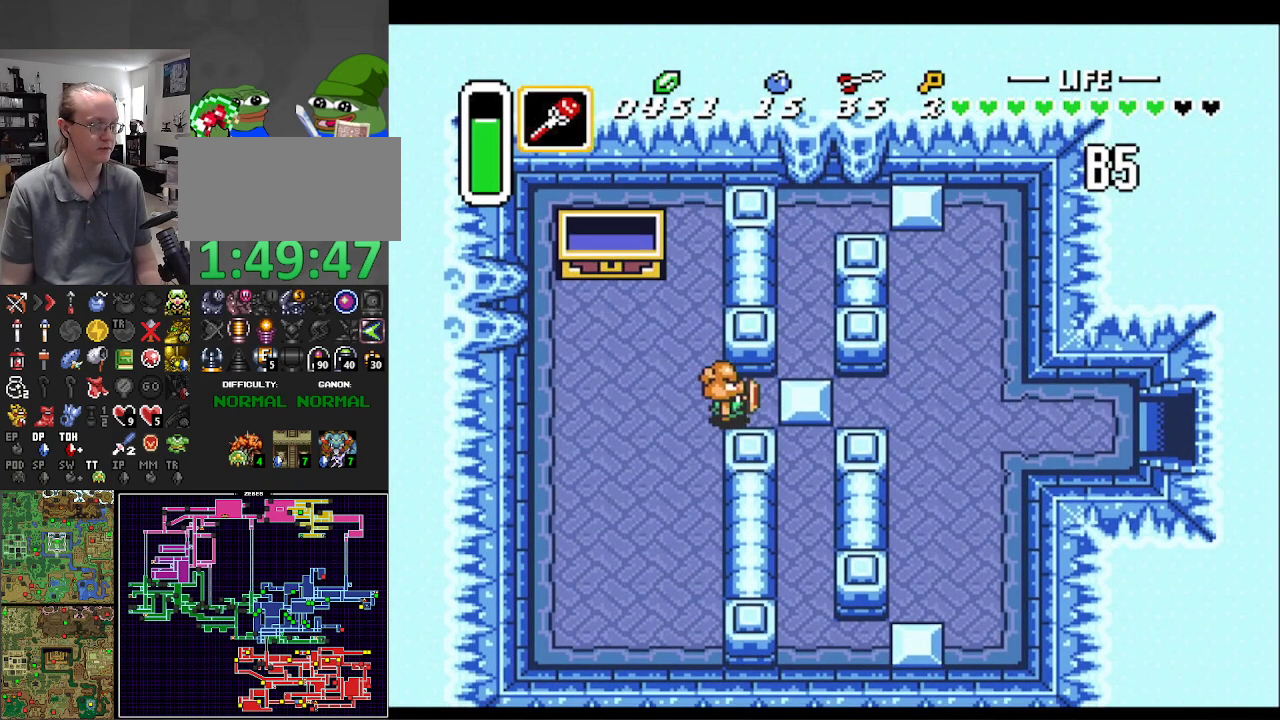
{"buttons": ["DPAD_RIGHT"], "events": []}
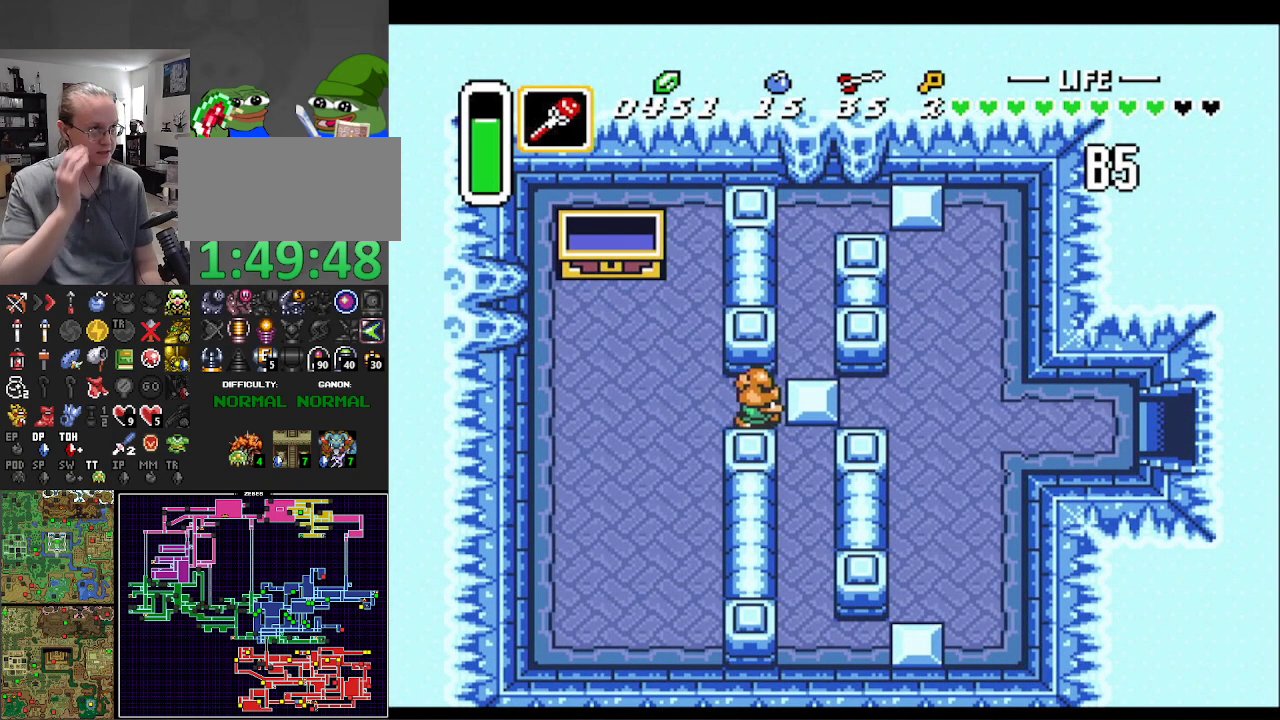
{"buttons": ["DPAD_DOWN"], "events": [[150, "DPAD_DOWN", "down"], [317, "DPAD_RIGHT", "up"]]}
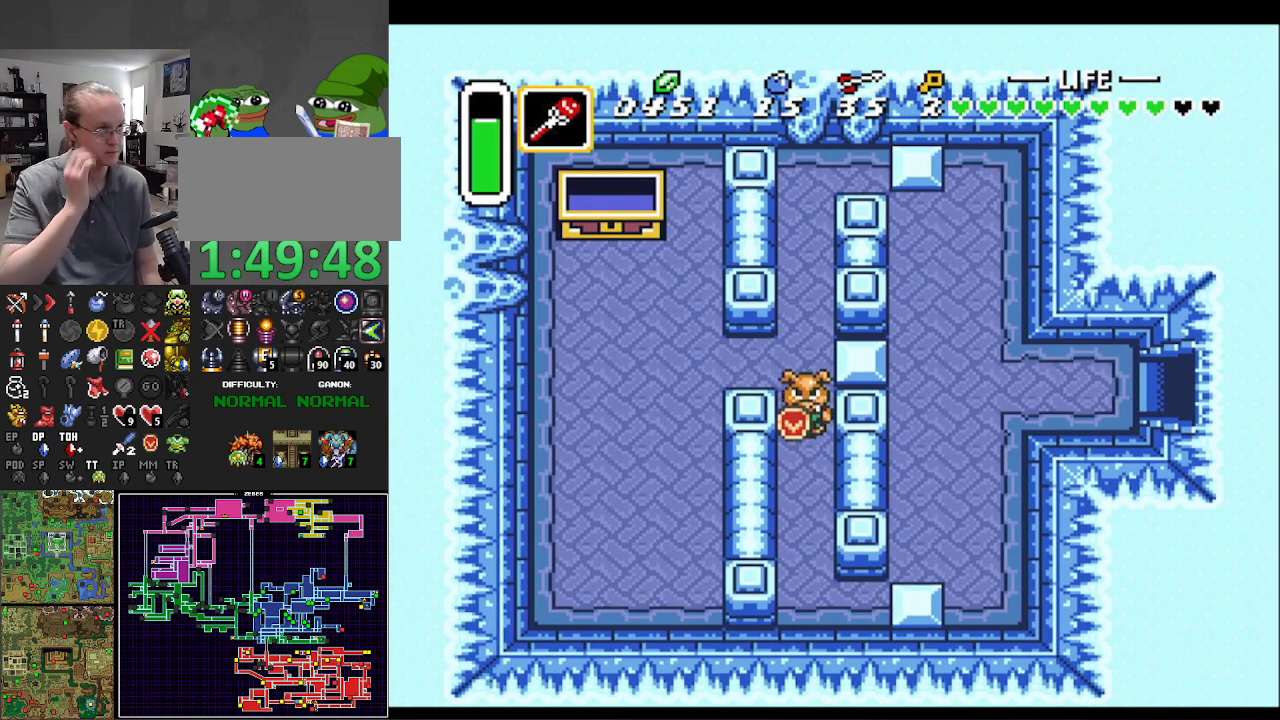
{"buttons": ["DPAD_DOWN", "DPAD_RIGHT"], "events": [[350, "DPAD_RIGHT", "down"]]}
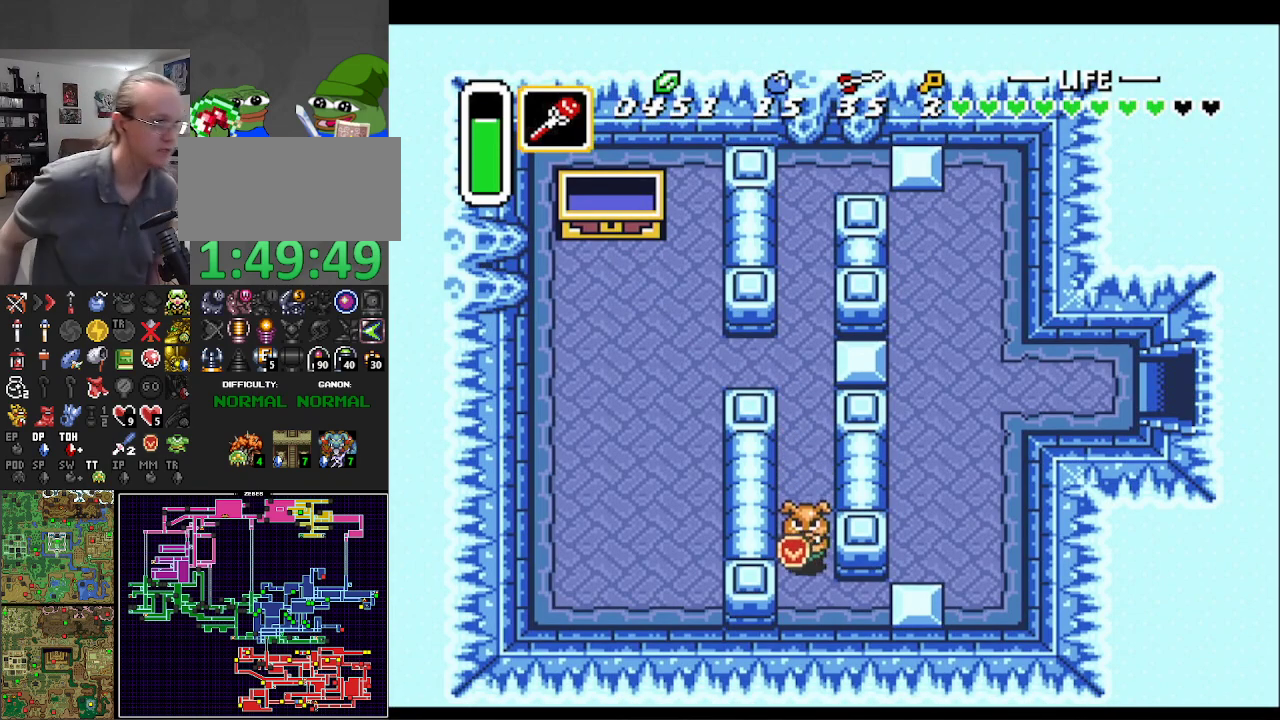
{"buttons": ["DPAD_RIGHT"], "events": [[200, "DPAD_DOWN", "up"]]}
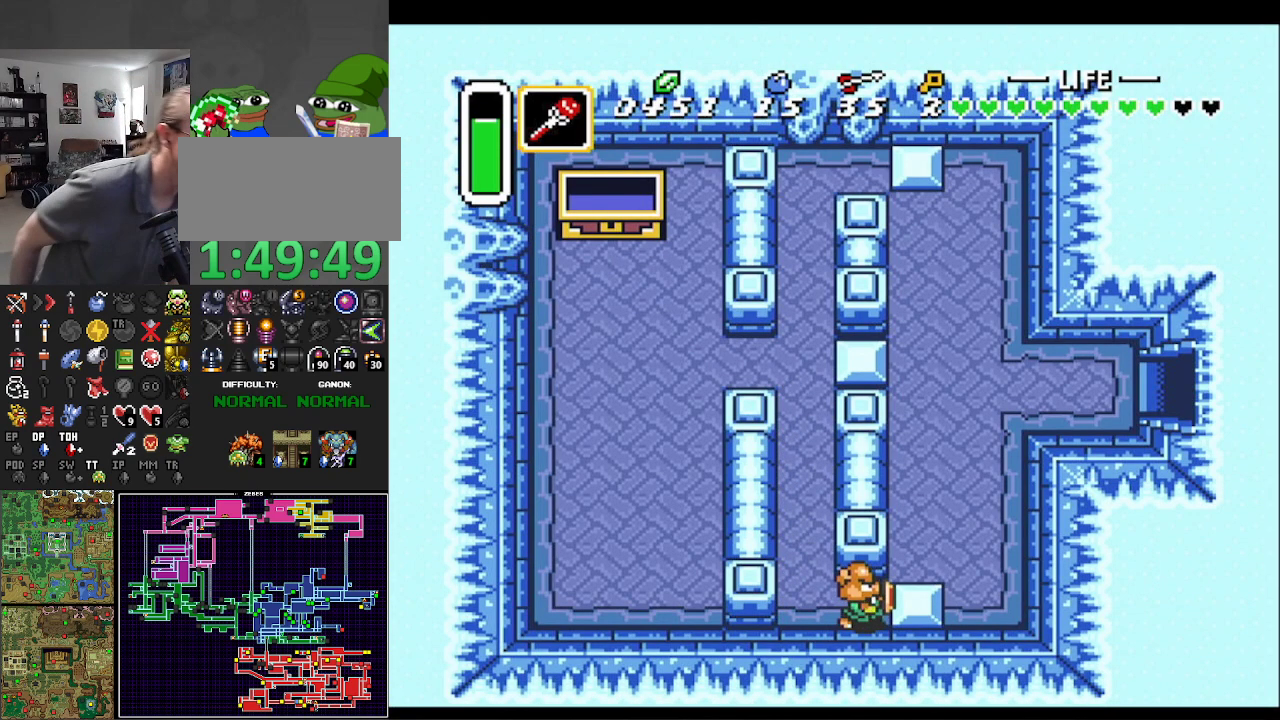
{"buttons": ["DPAD_UP", "DPAD_RIGHT"], "events": [[467, "DPAD_UP", "down"]]}
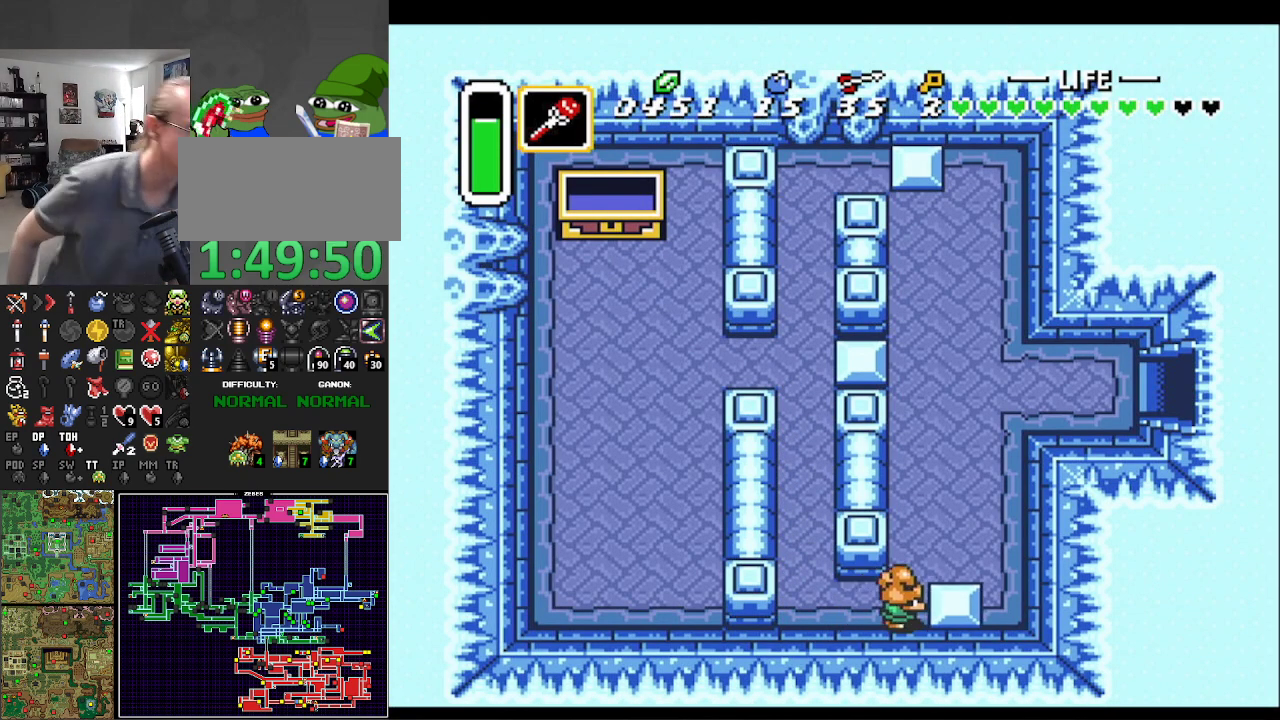
{"buttons": ["DPAD_UP", "DPAD_RIGHT"], "events": []}
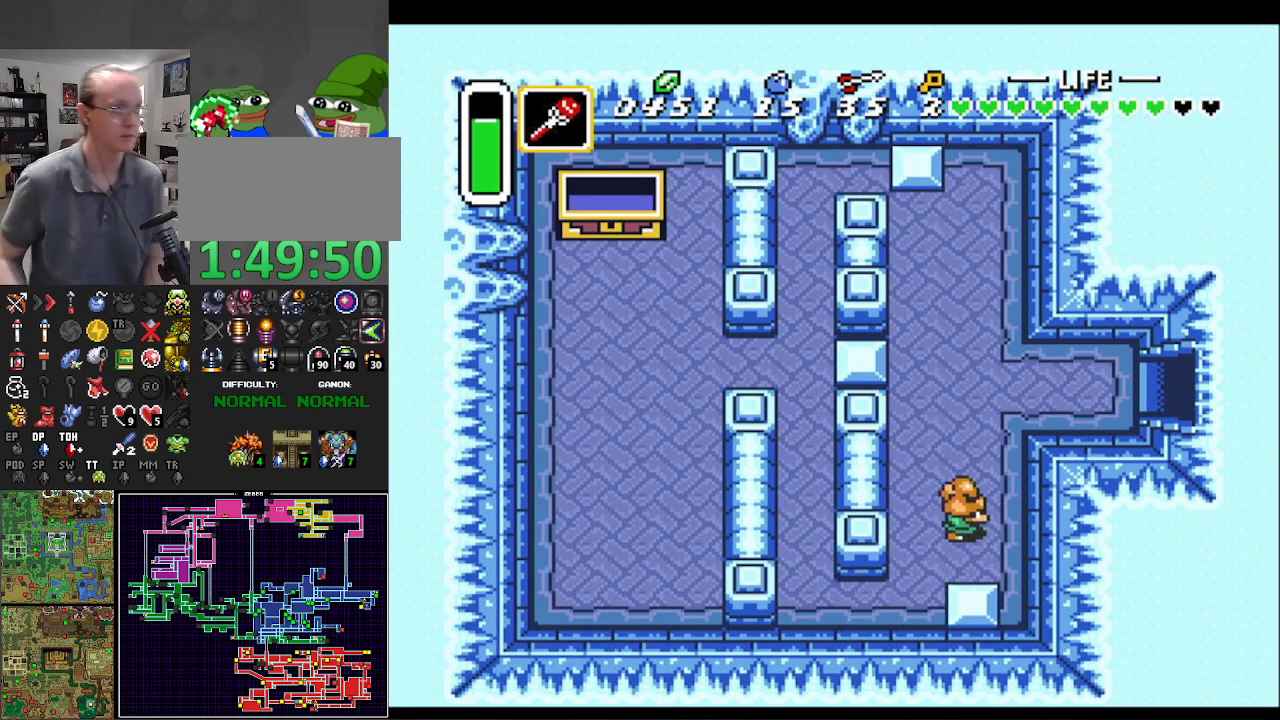
{"buttons": ["DPAD_UP", "DPAD_RIGHT"], "events": []}
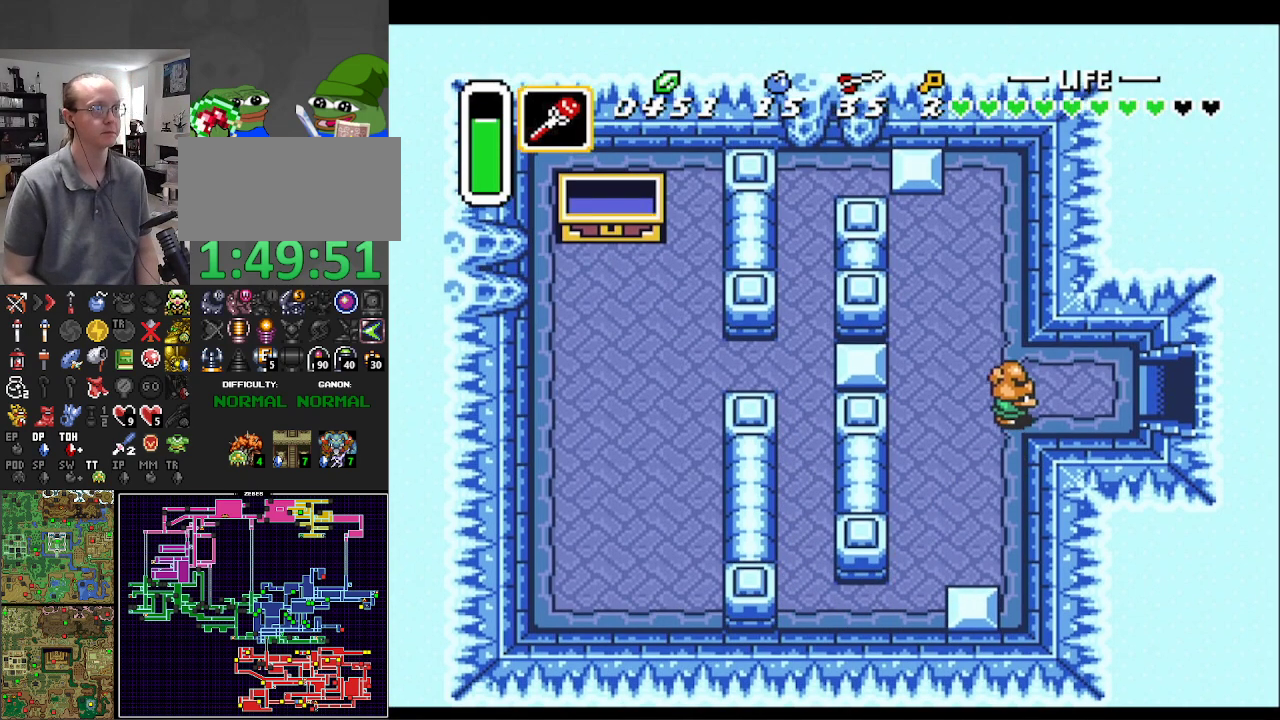
{"buttons": ["DPAD_RIGHT"], "events": [[117, "DPAD_UP", "up"]]}
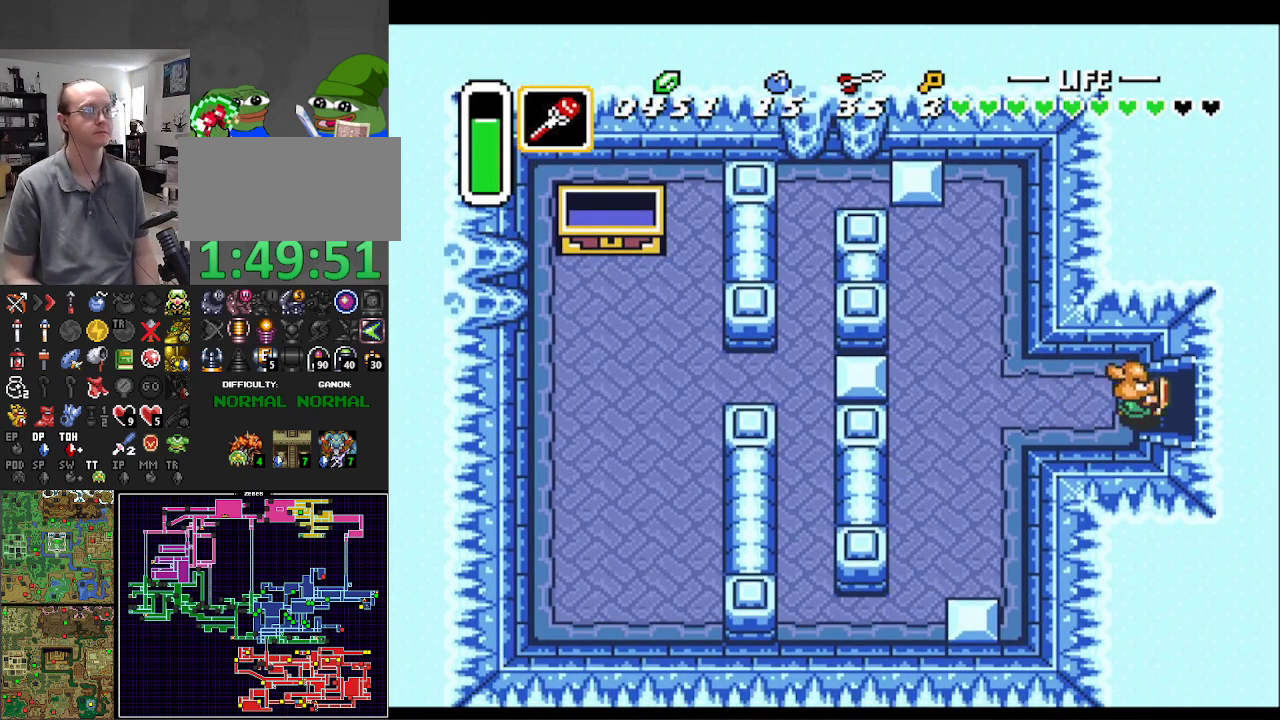
{"buttons": ["DPAD_RIGHT"], "events": []}
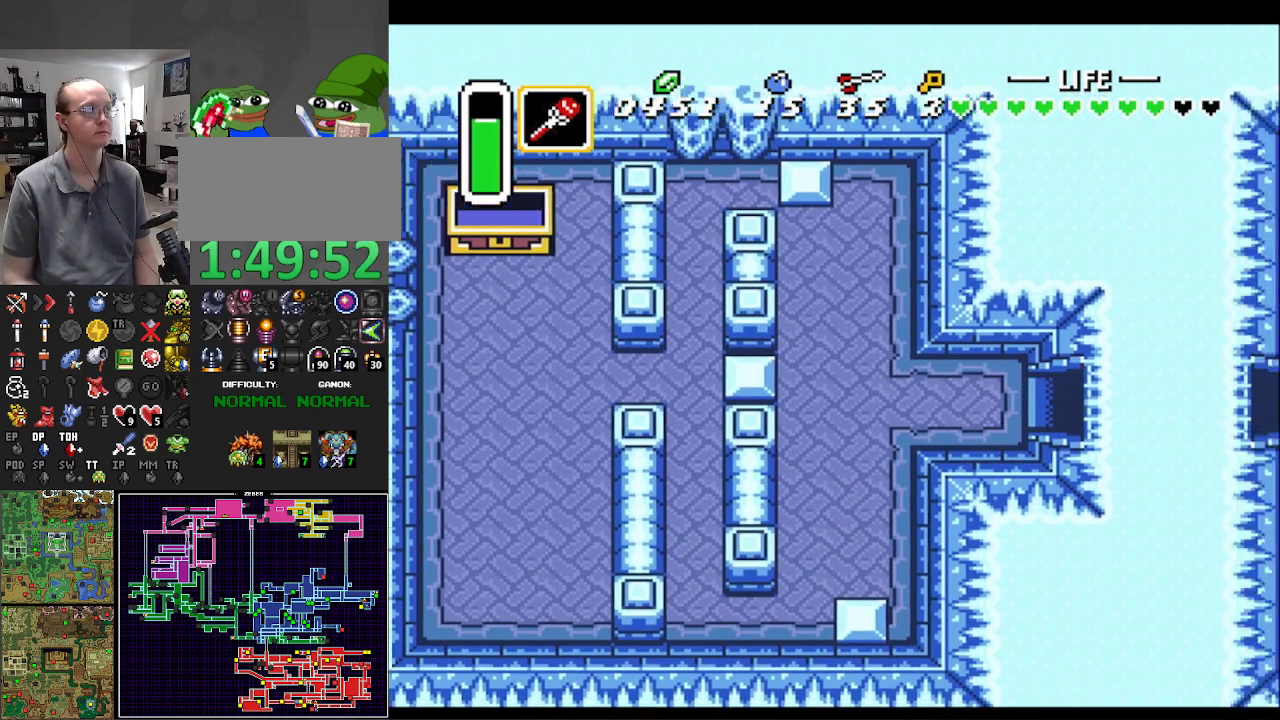
{"buttons": ["DPAD_RIGHT"], "events": []}
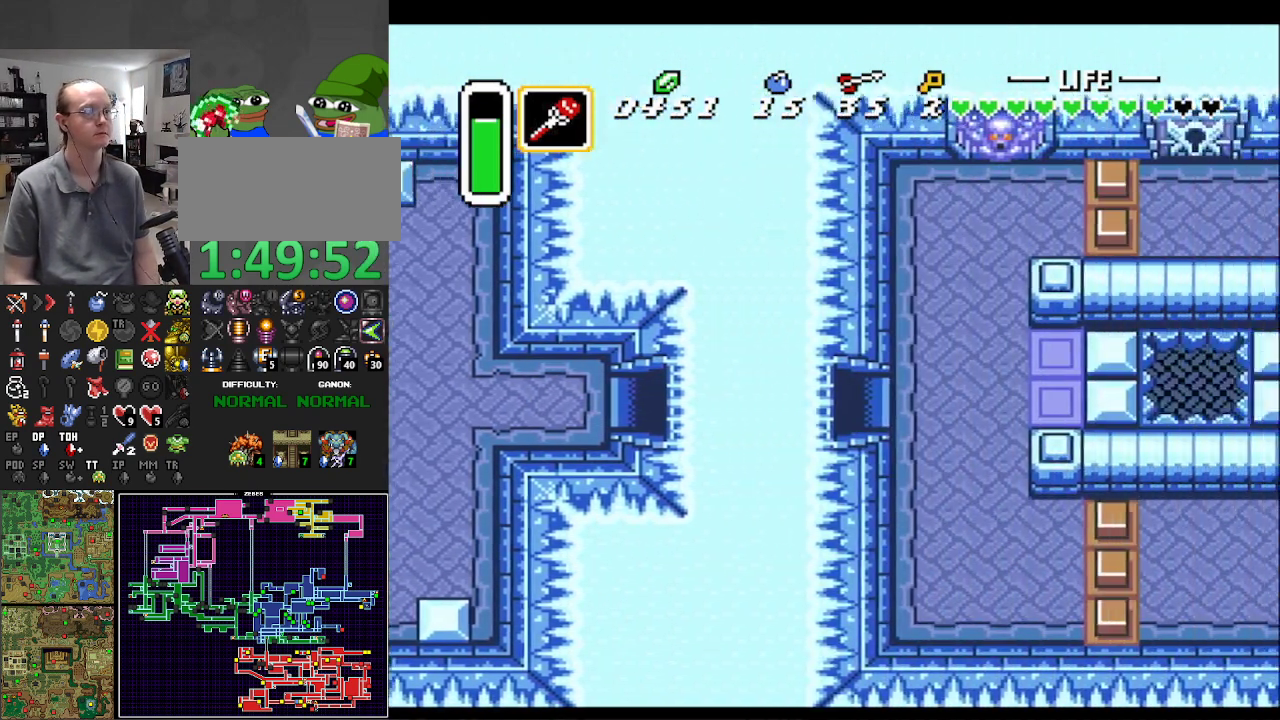
{"buttons": ["DPAD_RIGHT"], "events": []}
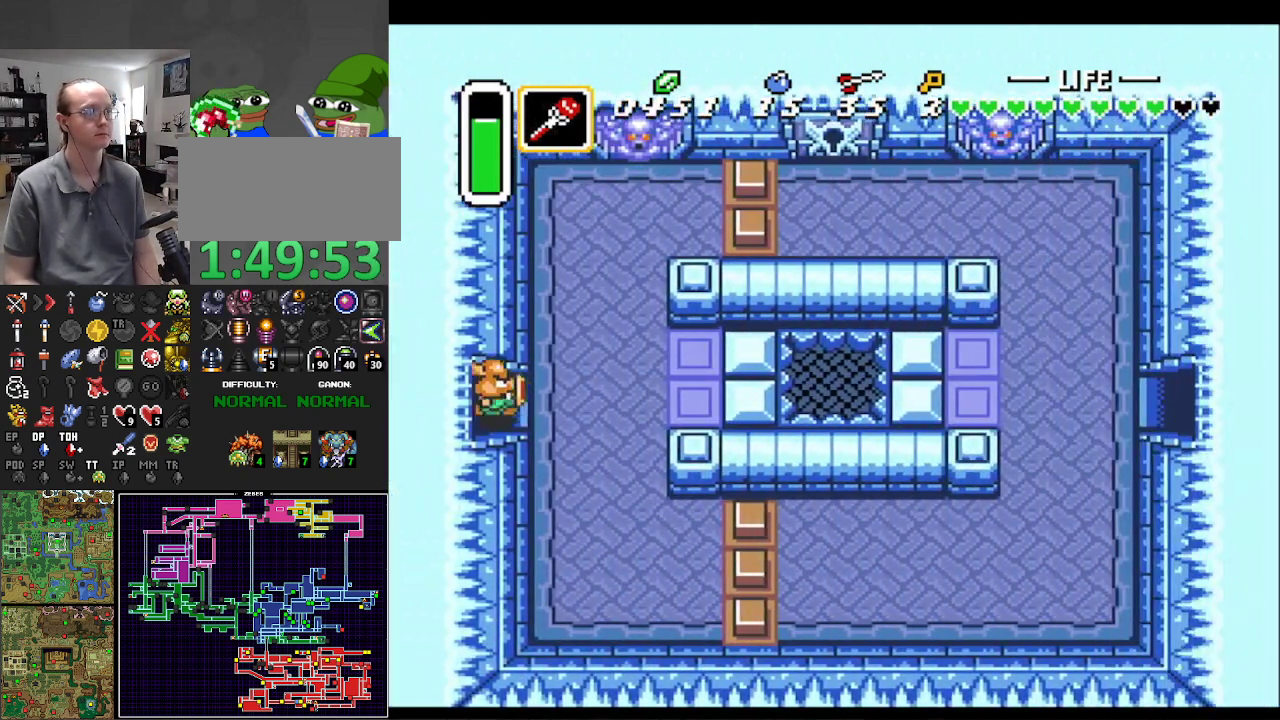
{"buttons": ["DPAD_RIGHT"], "events": []}
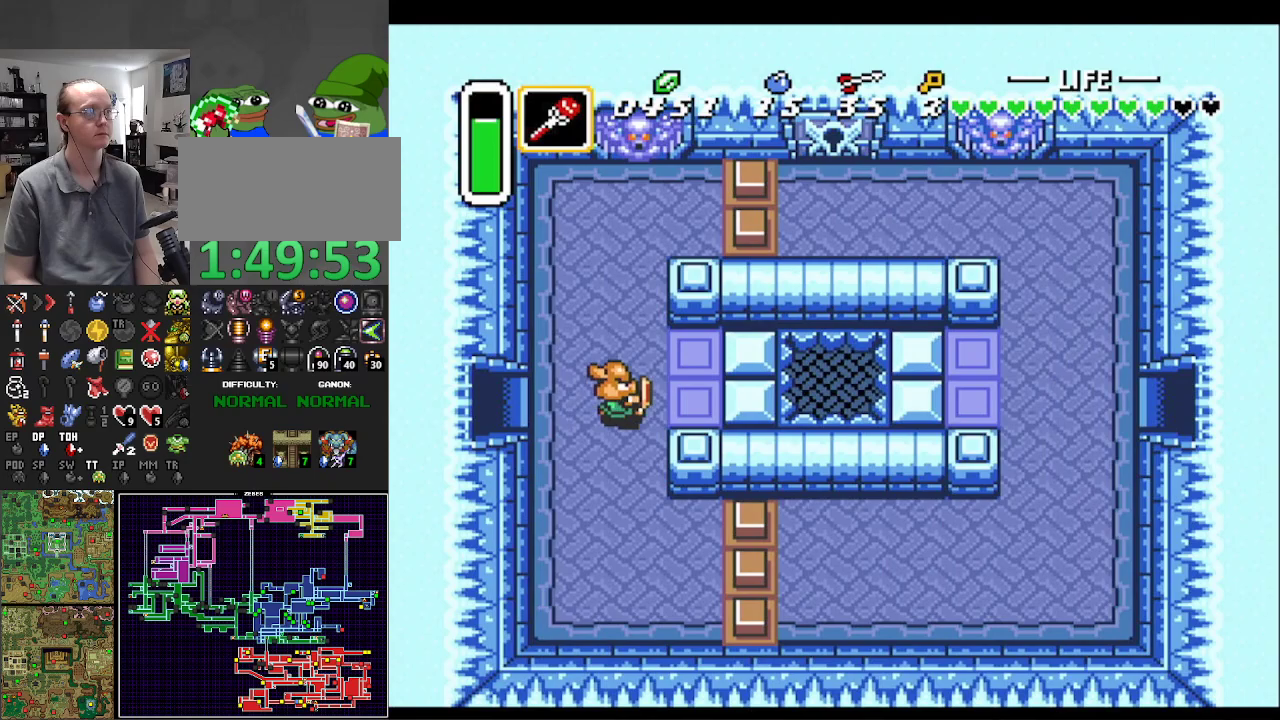
{"buttons": ["DPAD_RIGHT"], "events": []}
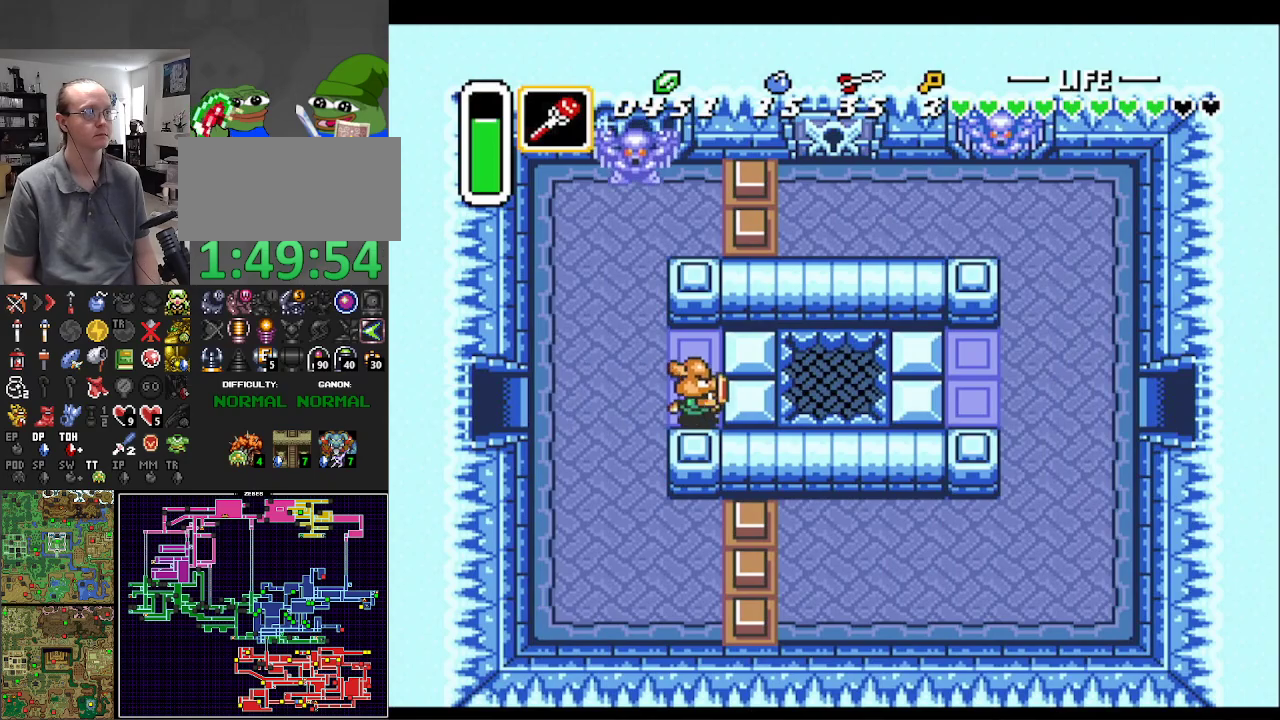
{"buttons": ["DPAD_RIGHT"], "events": []}
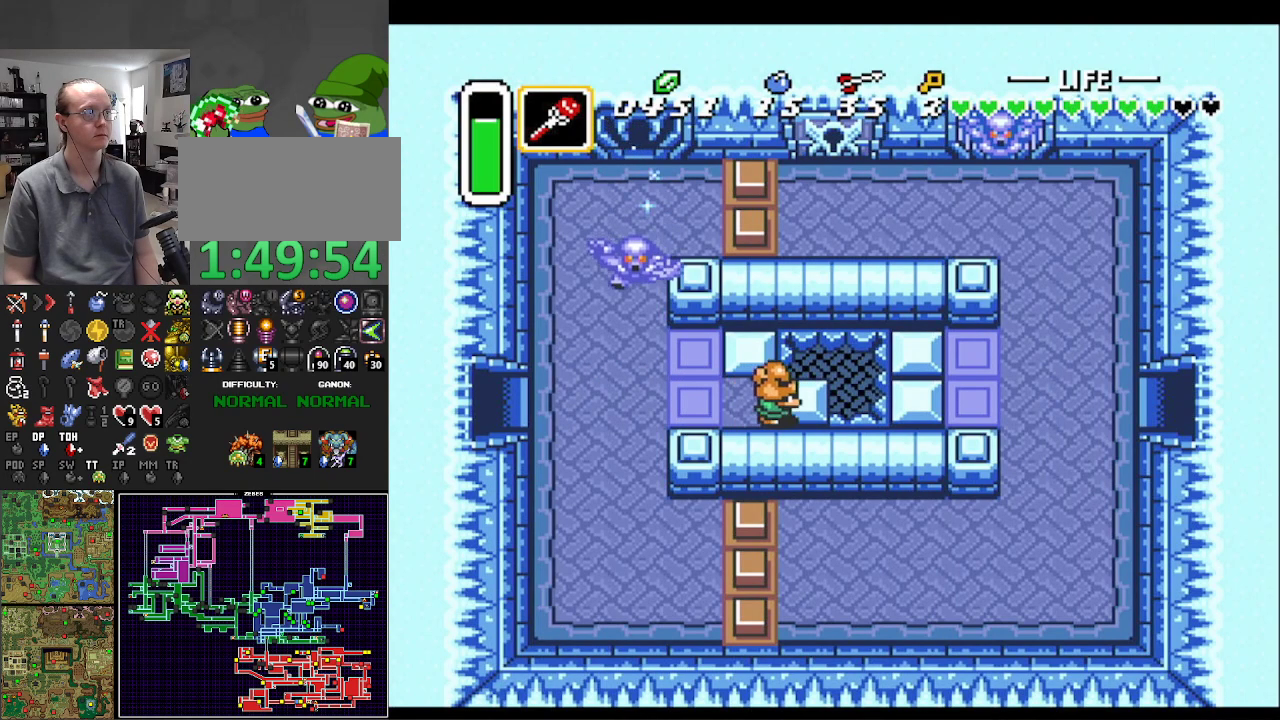
{"buttons": ["DPAD_UP"], "events": [[117, "DPAD_UP", "down"], [183, "DPAD_RIGHT", "up"]]}
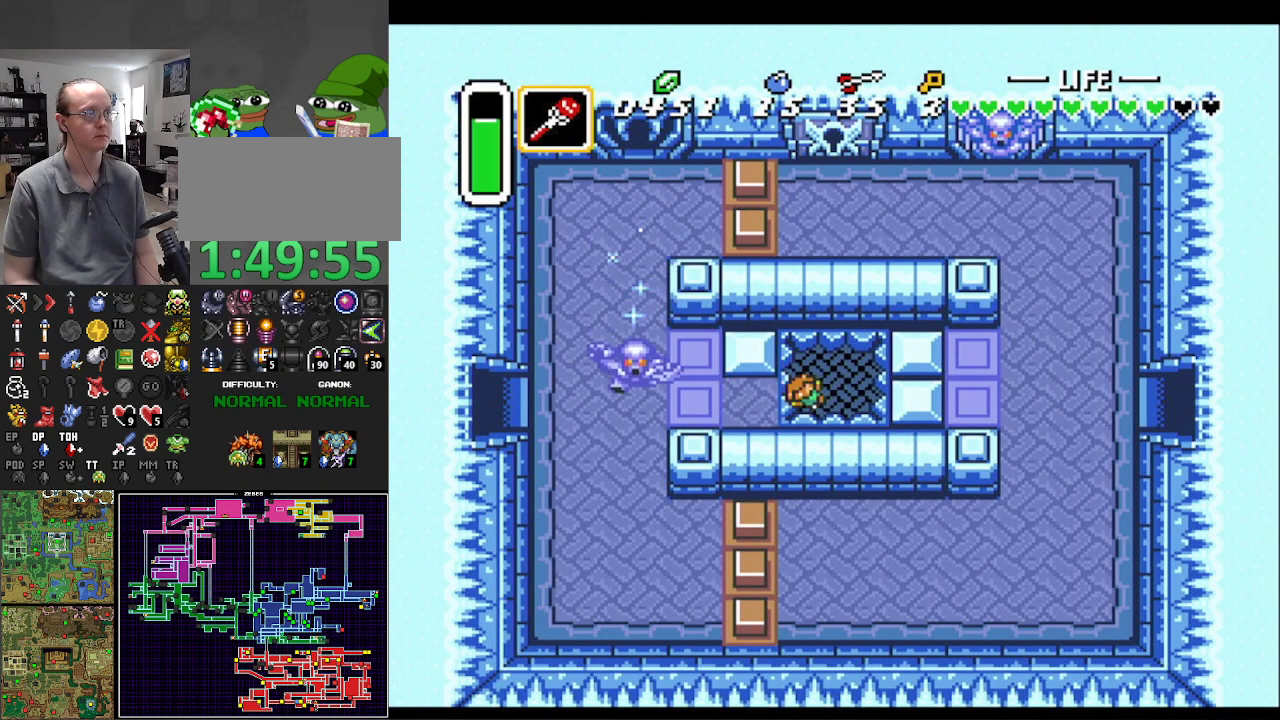
{"buttons": ["DPAD_UP"], "events": []}
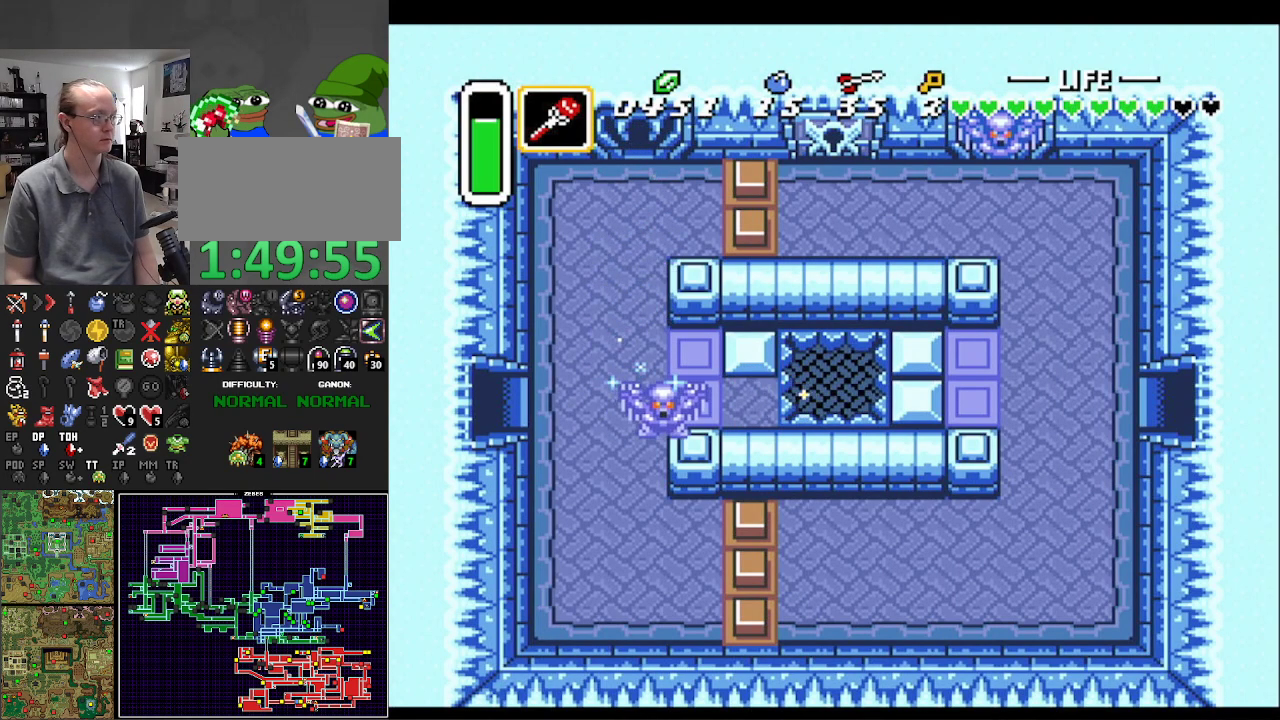
{"buttons": ["DPAD_UP"], "events": []}
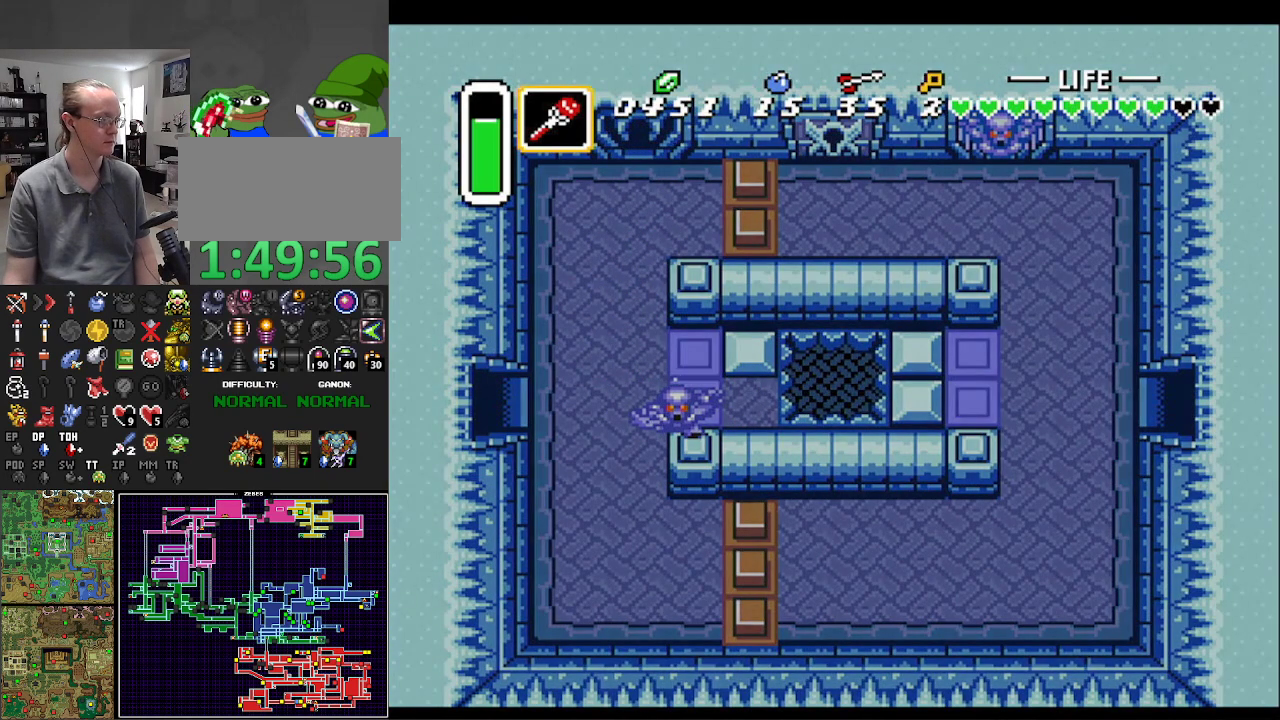
{"buttons": ["DPAD_UP"], "events": []}
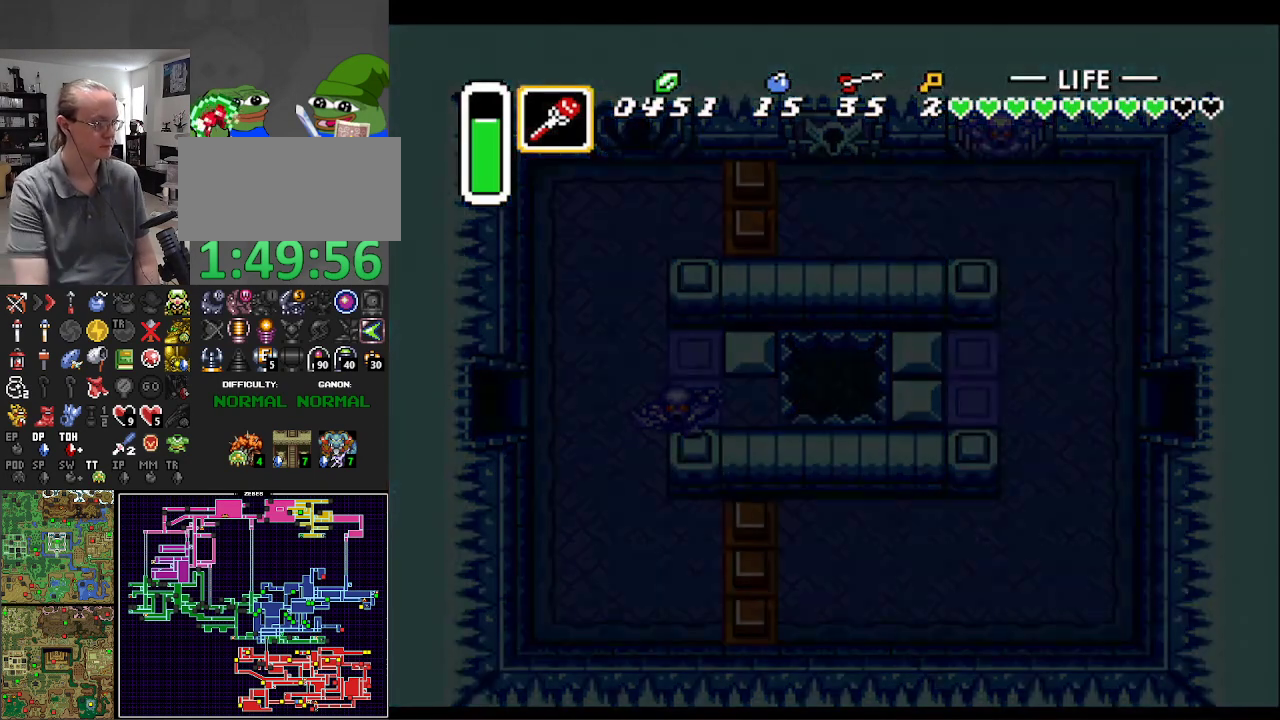
{"buttons": ["DPAD_UP"], "events": []}
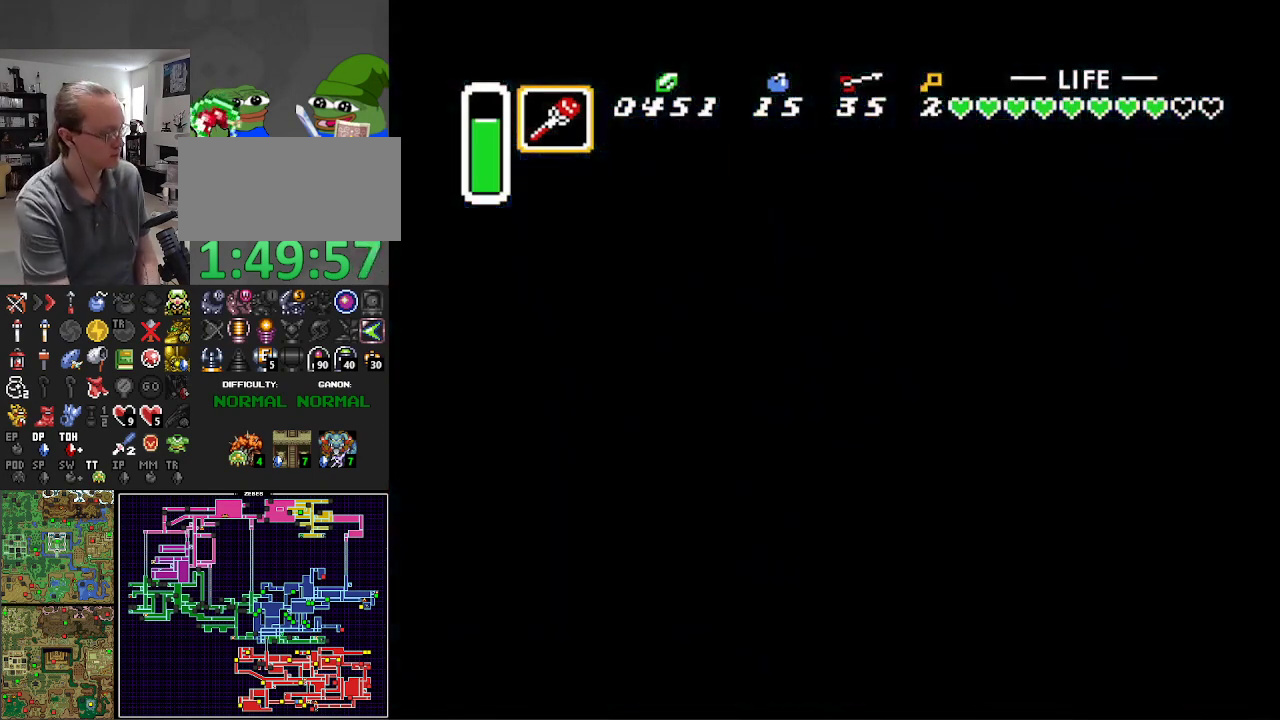
{"buttons": ["DPAD_UP"], "events": []}
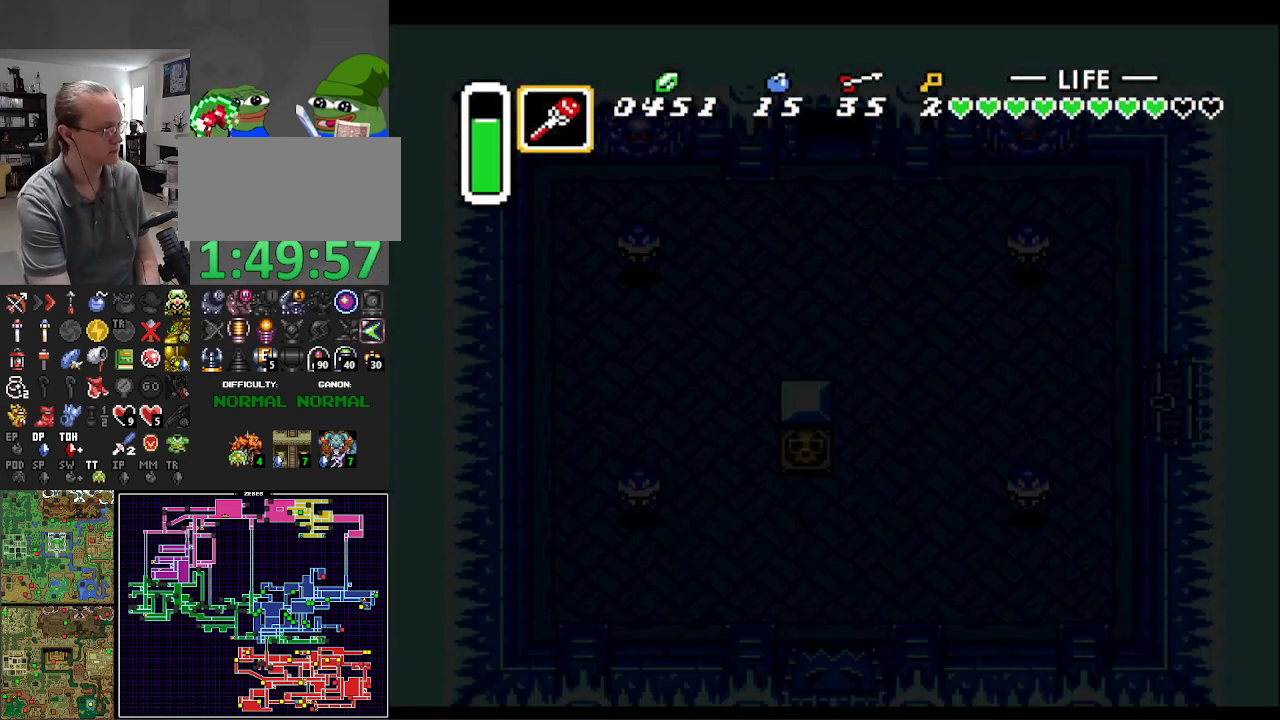
{"buttons": ["DPAD_UP"], "events": []}
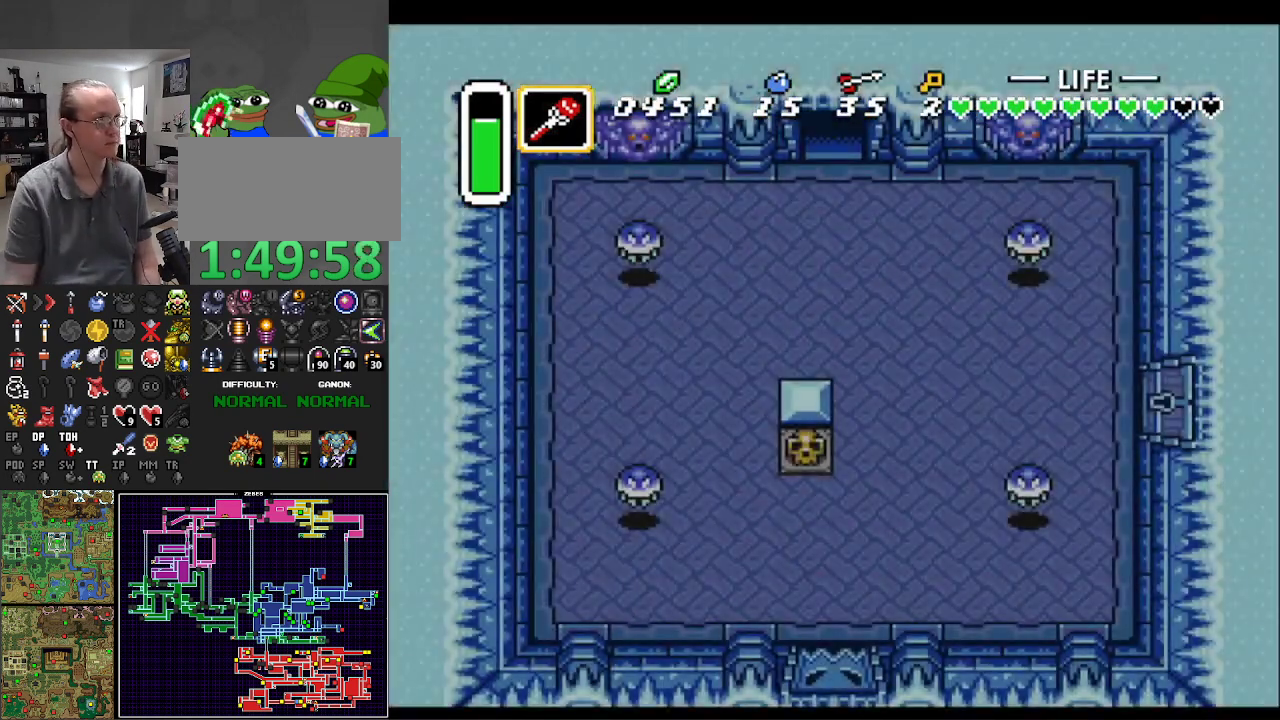
{"buttons": ["DPAD_UP"], "events": []}
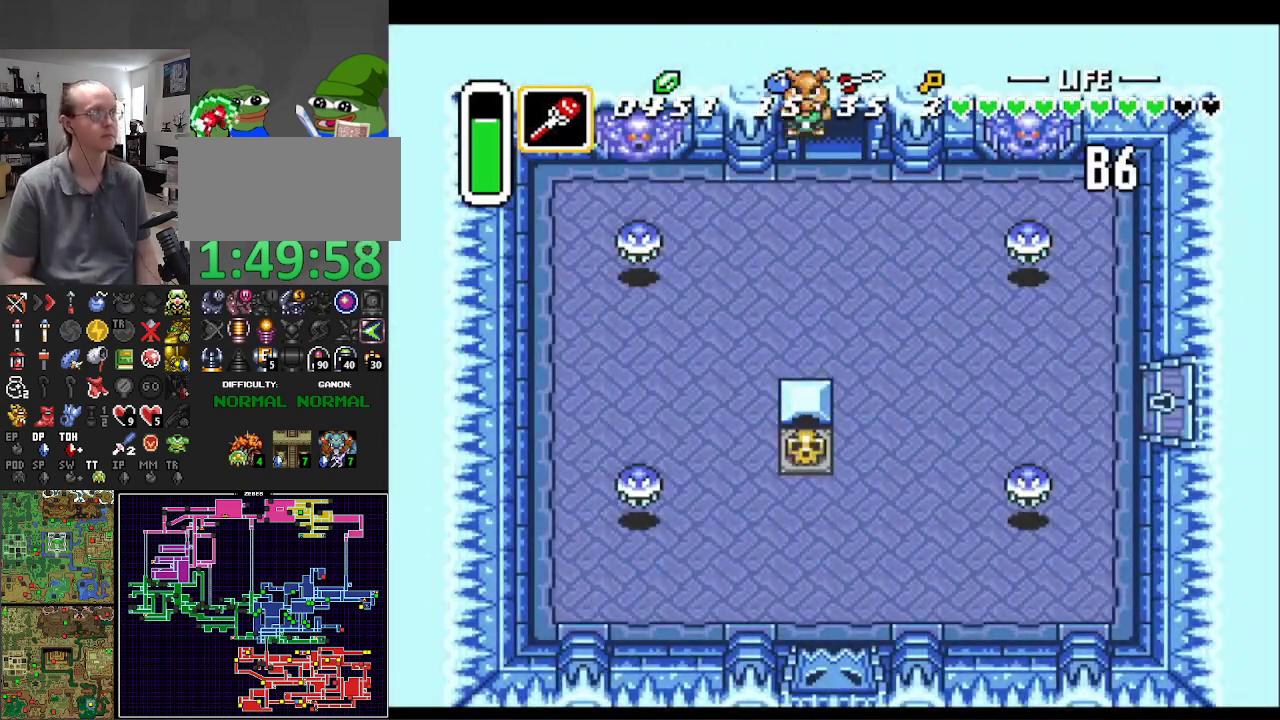
{"buttons": ["DPAD_UP"], "events": []}
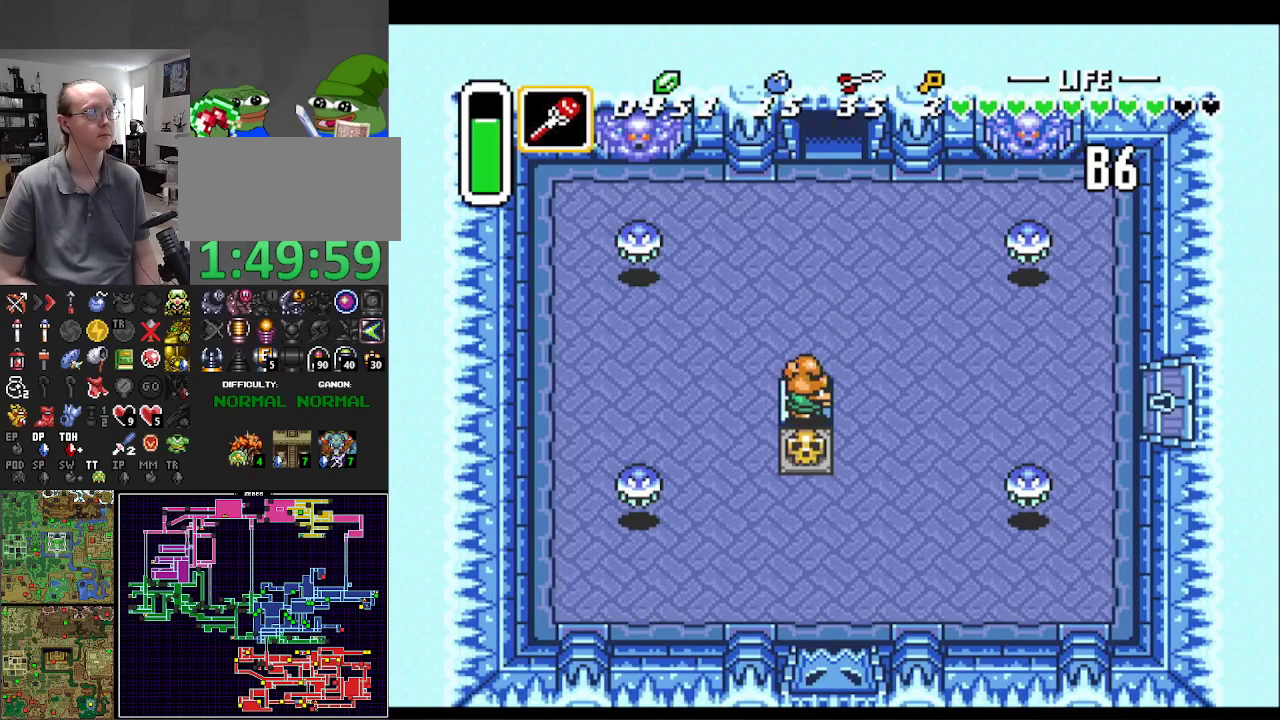
{"buttons": ["DPAD_UP"], "events": []}
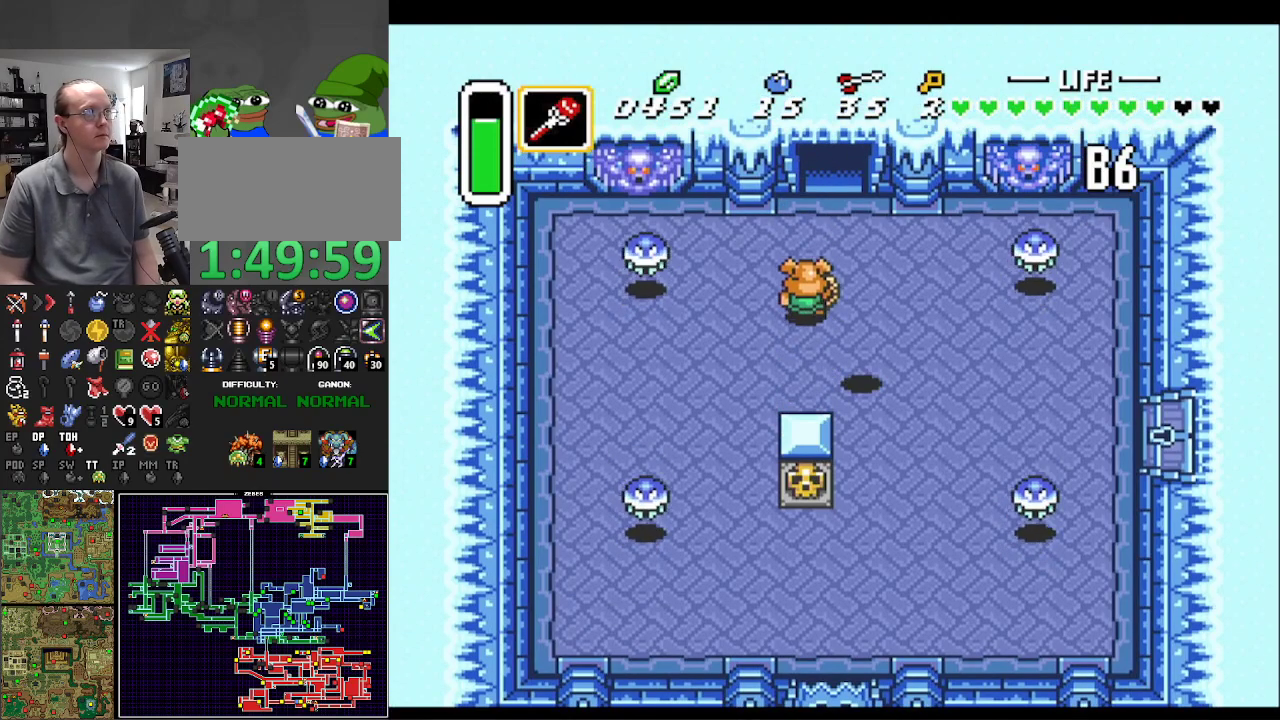
{"buttons": ["DPAD_UP"], "events": [[267, "DPAD_RIGHT", "down"], [400, "DPAD_RIGHT", "up"]]}
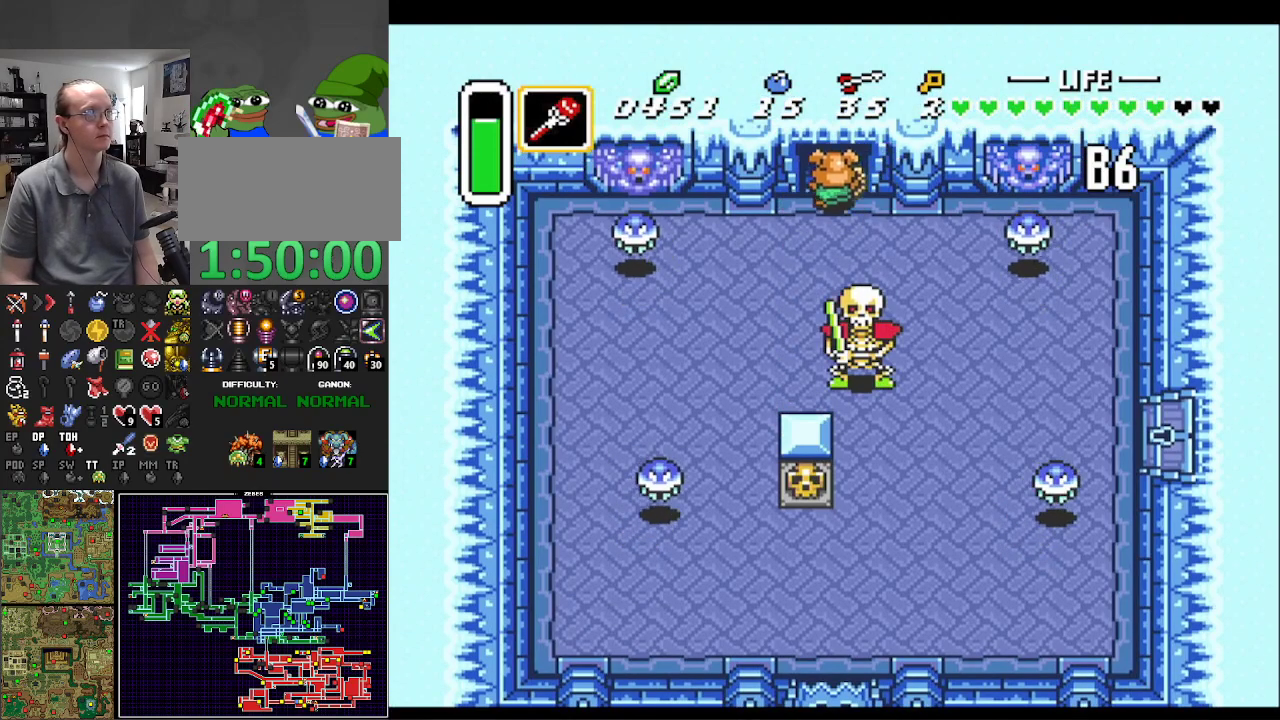
{"buttons": ["DPAD_UP"], "events": []}